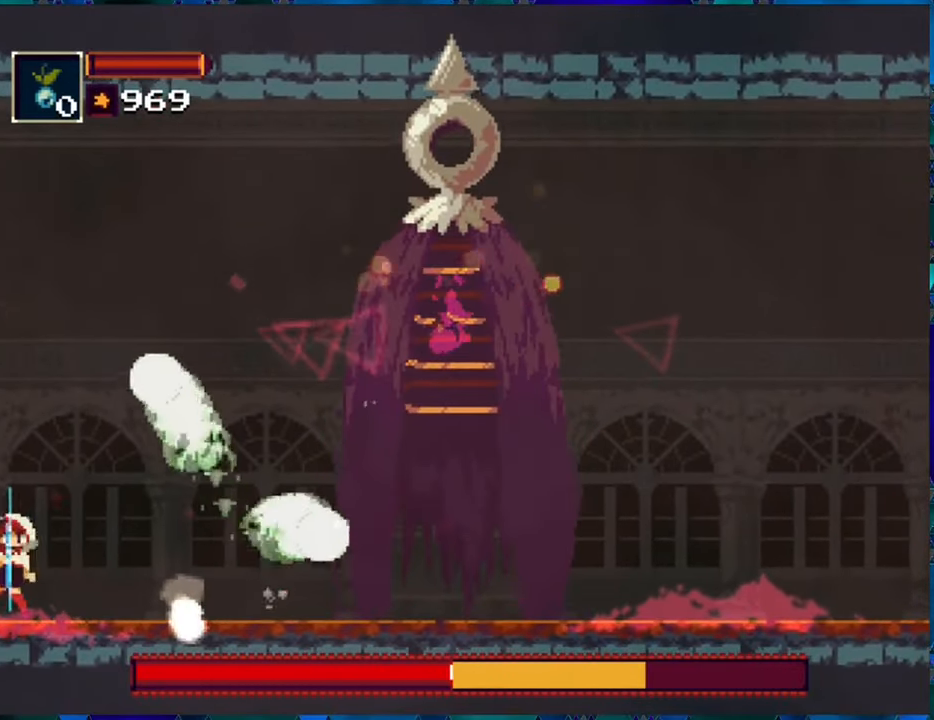
Gameplay with a controller (Nintendo layout); each line is a JSON object with the inputs held at the frame after it. "events" lists button and stick changes between this image and that frame as [ms after this image, input, new state], when the widget could be followed in between. Not read: L3 R3.
{"buttons": ["A", "R1", "DPAD_RIGHT"], "left_stick": "center", "right_stick": "center", "events": [[16, "DPAD_RIGHT", "up"], [116, "R1", "down"], [266, "DPAD_LEFT", "down"], [316, "DPAD_LEFT", "up"], [350, "DPAD_RIGHT", "down"], [433, "A", "down"]]}
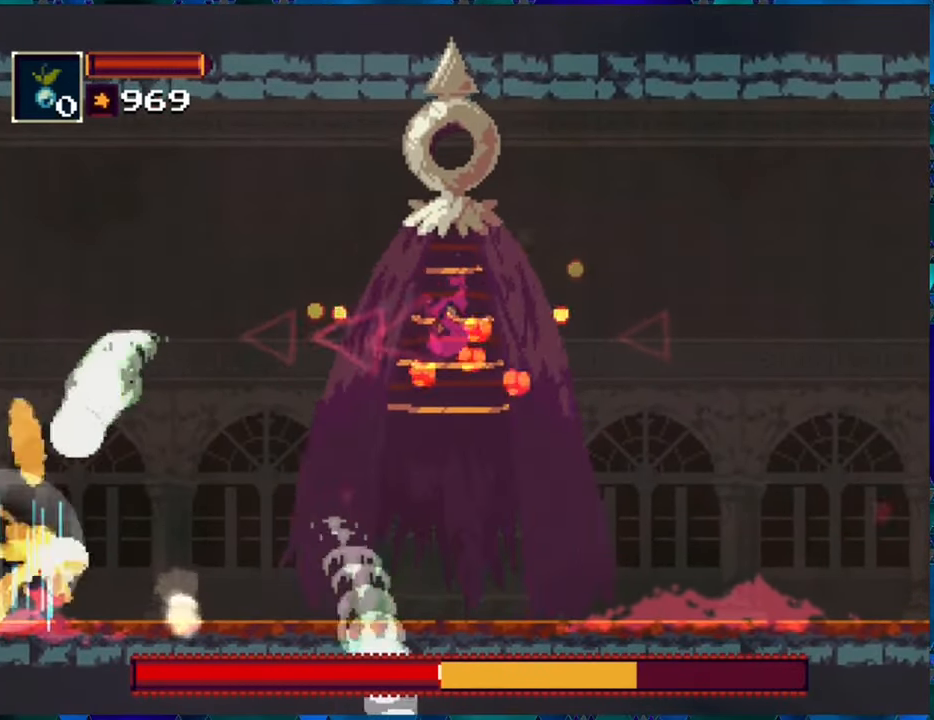
{"buttons": ["R1"], "left_stick": "center", "right_stick": "center", "events": [[66, "A", "up"], [383, "DPAD_RIGHT", "up"]]}
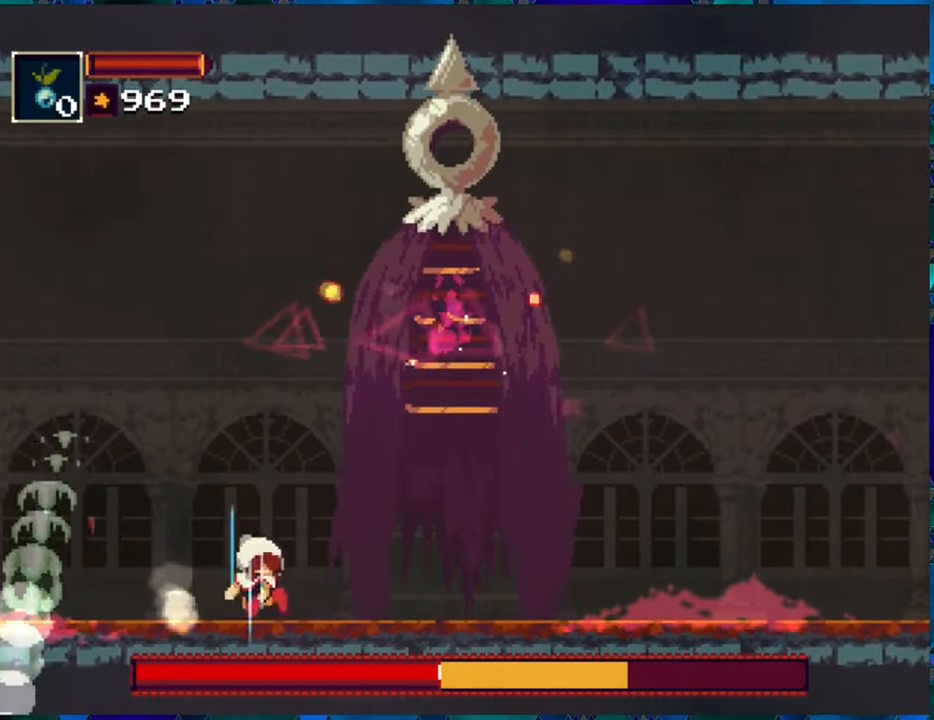
{"buttons": ["R1", "DPAD_LEFT"], "left_stick": "center", "right_stick": "center", "events": [[66, "DPAD_LEFT", "down"]]}
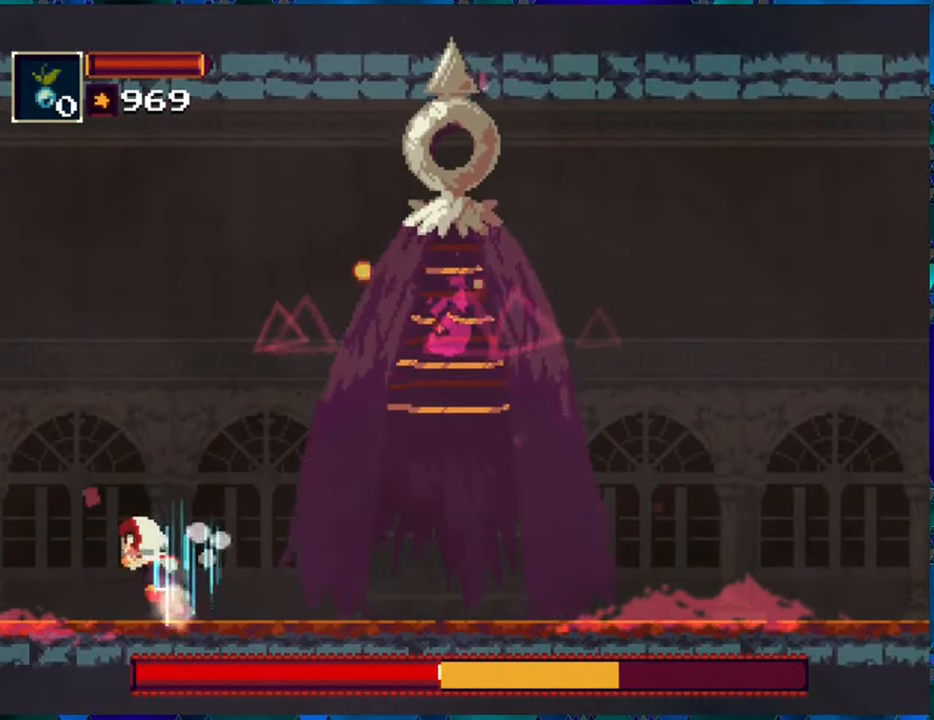
{"buttons": [], "left_stick": "center", "right_stick": "center", "events": [[16, "DPAD_LEFT", "up"], [66, "DPAD_RIGHT", "down"], [150, "R1", "up"], [200, "DPAD_RIGHT", "up"], [233, "R1", "down"], [316, "R1", "up"], [350, "DPAD_RIGHT", "down"], [366, "R1", "down"], [450, "DPAD_RIGHT", "up"], [450, "R1", "up"]]}
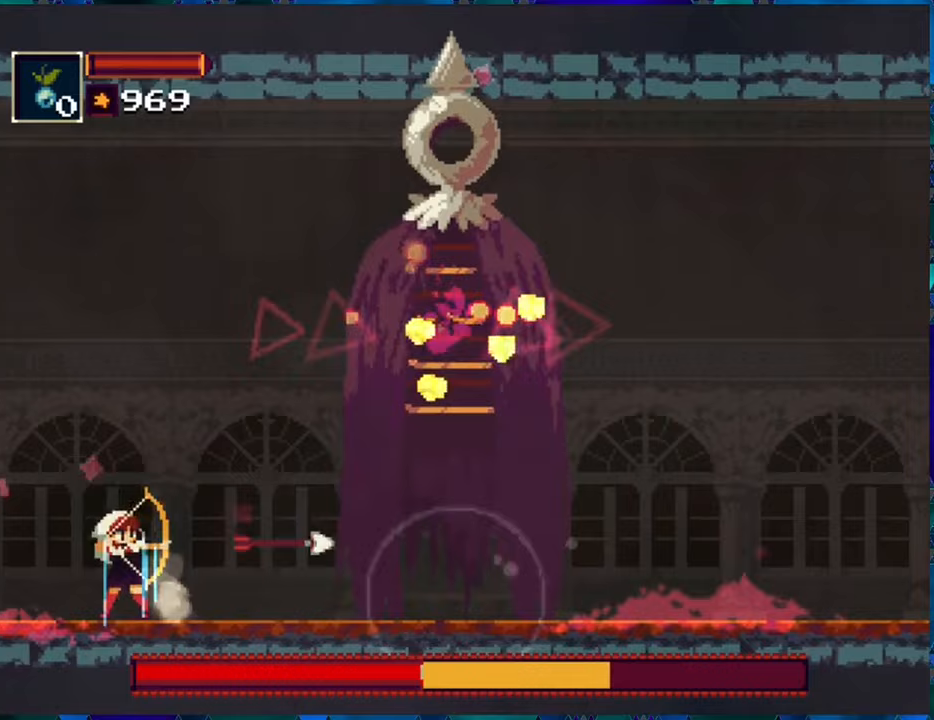
{"buttons": ["R1", "DPAD_LEFT"], "left_stick": "center", "right_stick": "center", "events": [[33, "R1", "down"], [500, "DPAD_LEFT", "down"]]}
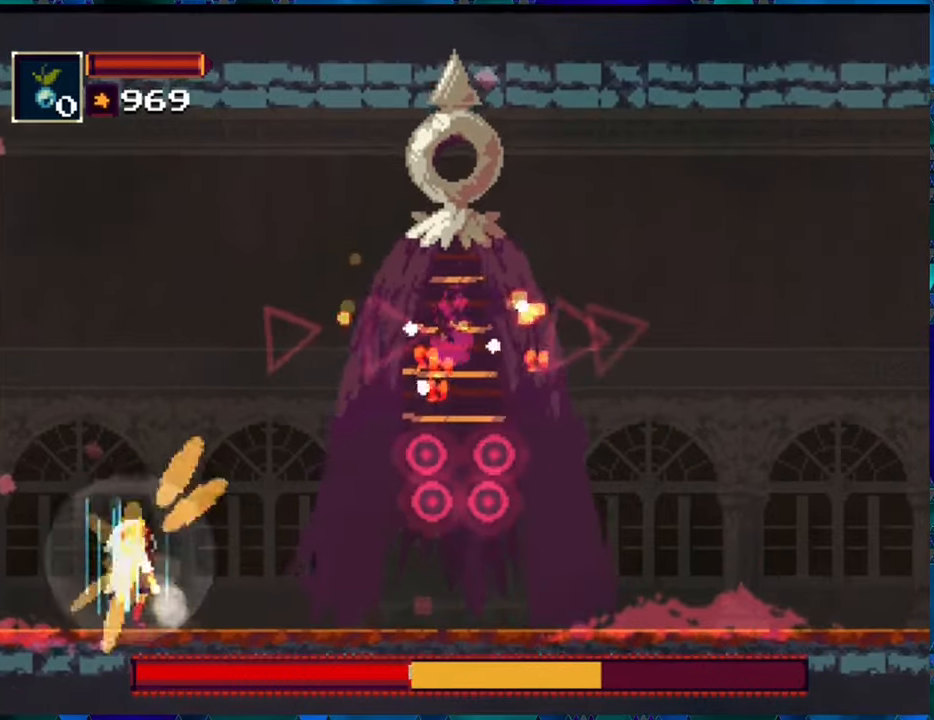
{"buttons": ["R1", "DPAD_RIGHT"], "left_stick": "center", "right_stick": "center", "events": [[283, "DPAD_LEFT", "up"], [383, "DPAD_RIGHT", "down"]]}
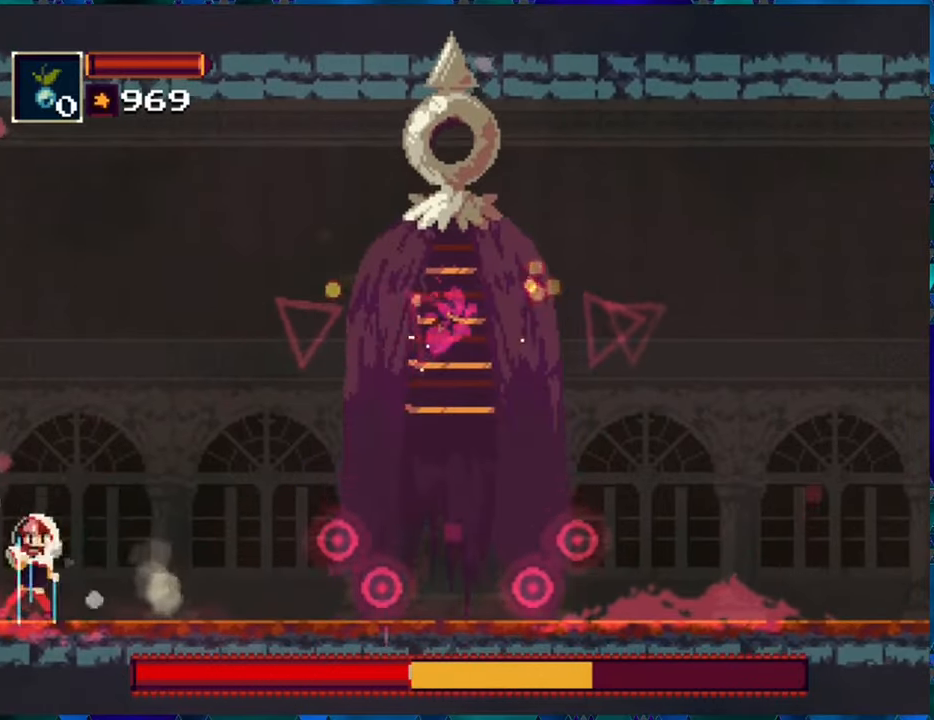
{"buttons": ["R1"], "left_stick": "center", "right_stick": "center", "events": [[83, "DPAD_RIGHT", "up"], [200, "B", "down"], [367, "B", "up"], [367, "R1", "up"], [450, "R1", "down"]]}
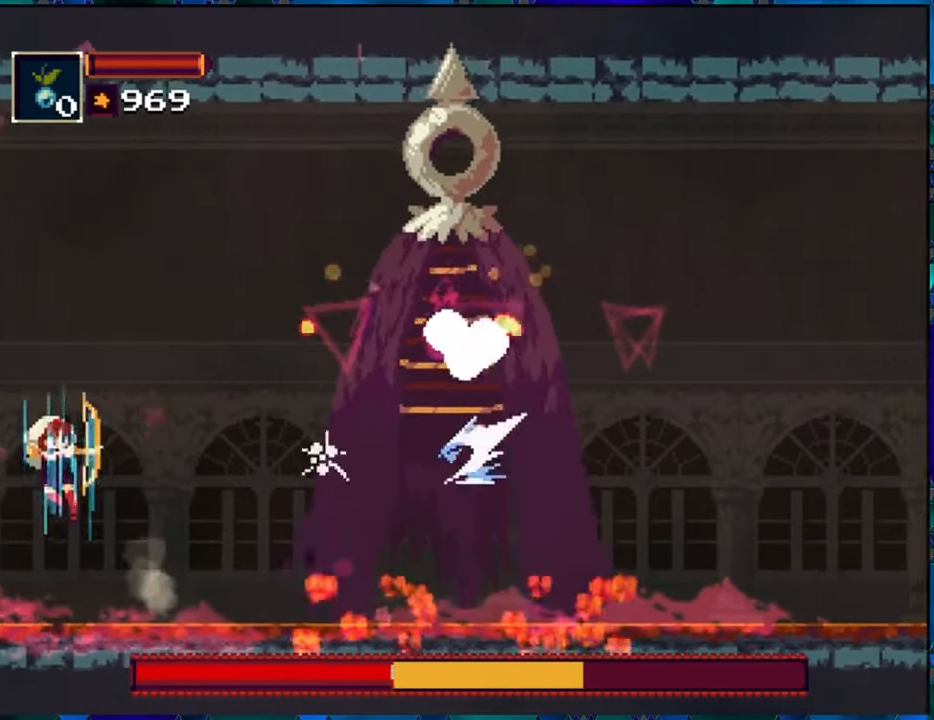
{"buttons": [], "left_stick": "center", "right_stick": "center", "events": [[33, "R1", "up"], [117, "R1", "down"], [200, "R1", "up"], [267, "R1", "down"], [333, "R1", "up"], [417, "R1", "down"], [500, "R1", "up"]]}
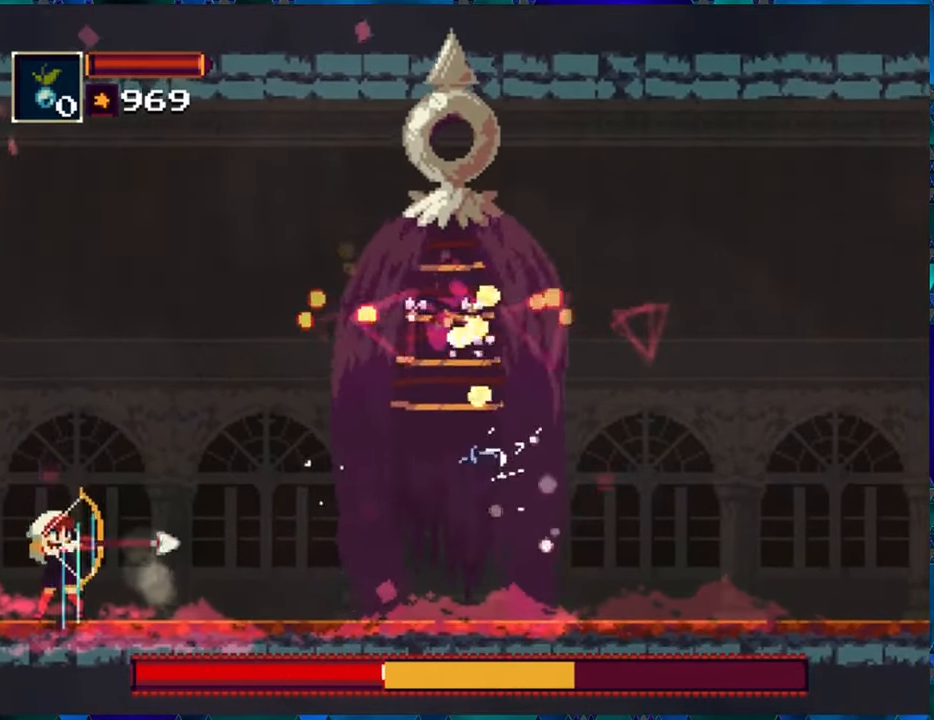
{"buttons": [], "left_stick": "center", "right_stick": "center", "events": [[50, "R1", "down"], [117, "R1", "up"], [200, "R1", "down"], [283, "R1", "up"], [367, "R1", "down"], [450, "R1", "up"]]}
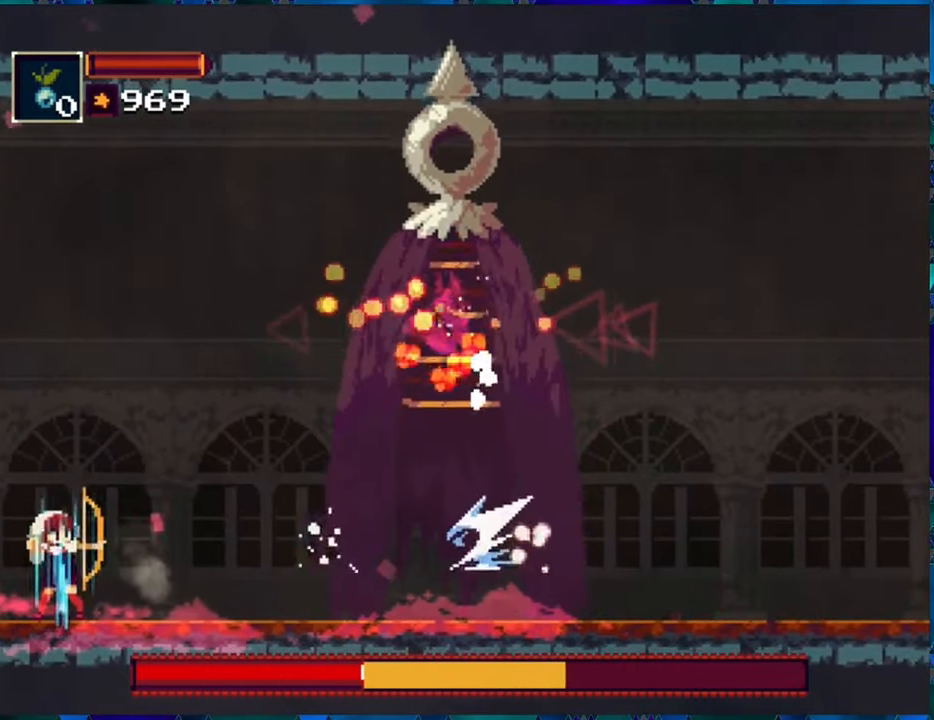
{"buttons": ["R1"], "left_stick": "center", "right_stick": "center", "events": [[33, "R1", "down"], [117, "R1", "up"], [167, "R1", "down"], [250, "R1", "up"], [367, "R1", "down"], [417, "R1", "up"], [500, "R1", "down"]]}
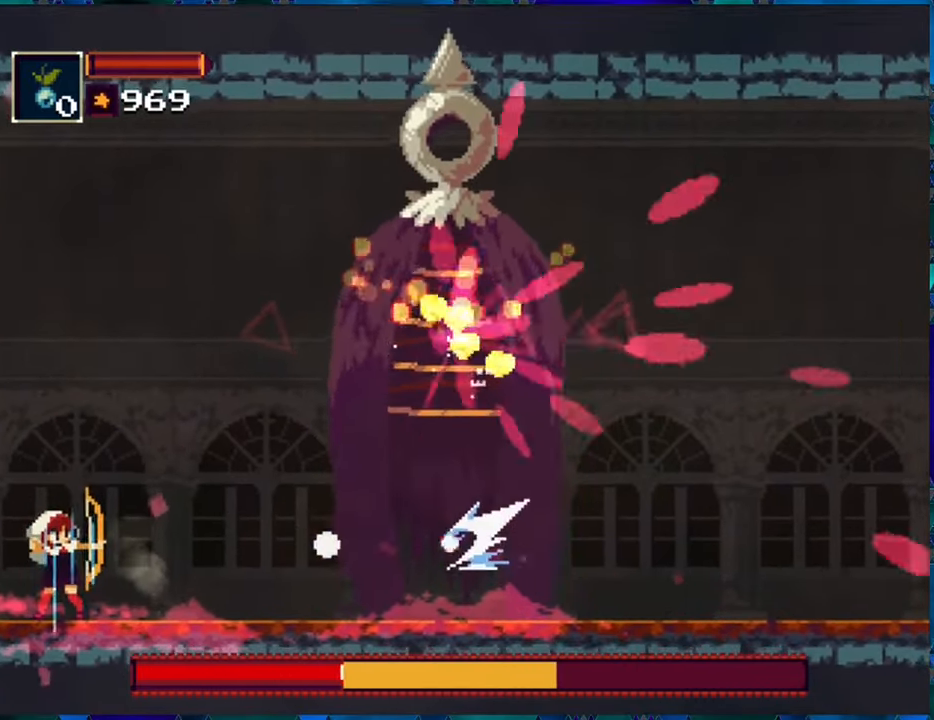
{"buttons": ["R1"], "left_stick": "center", "right_stick": "center", "events": [[83, "R1", "up"], [133, "R1", "down"], [233, "R1", "up"], [283, "R1", "down"], [383, "R1", "up"], [450, "R1", "down"]]}
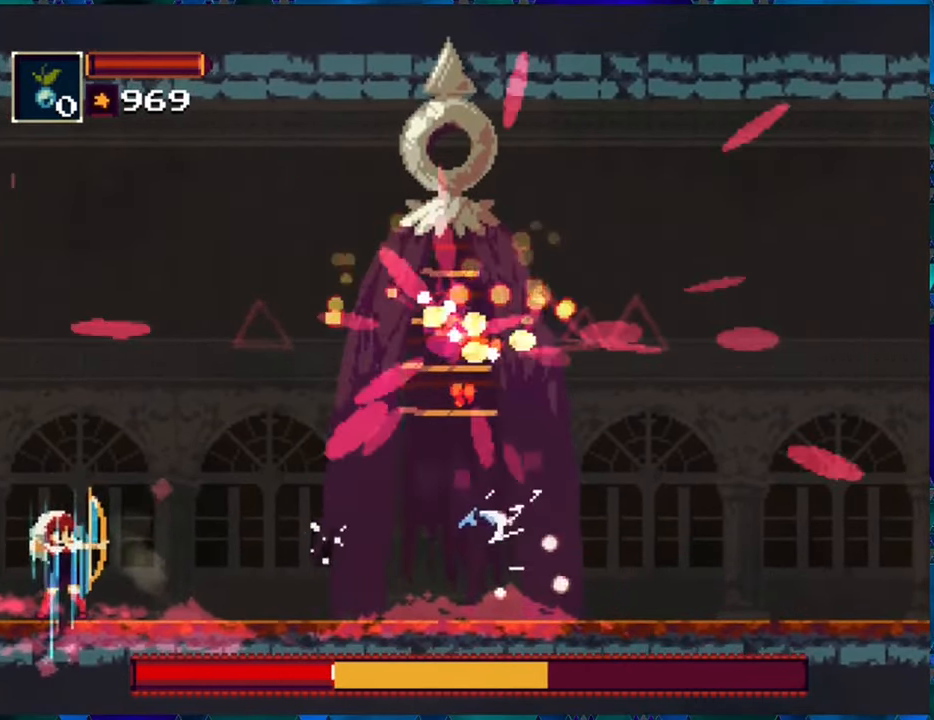
{"buttons": [], "left_stick": "center", "right_stick": "center", "events": [[33, "R1", "up"], [100, "R1", "down"], [200, "R1", "up"], [250, "R1", "down"], [333, "R1", "up"], [417, "R1", "down"], [500, "R1", "up"]]}
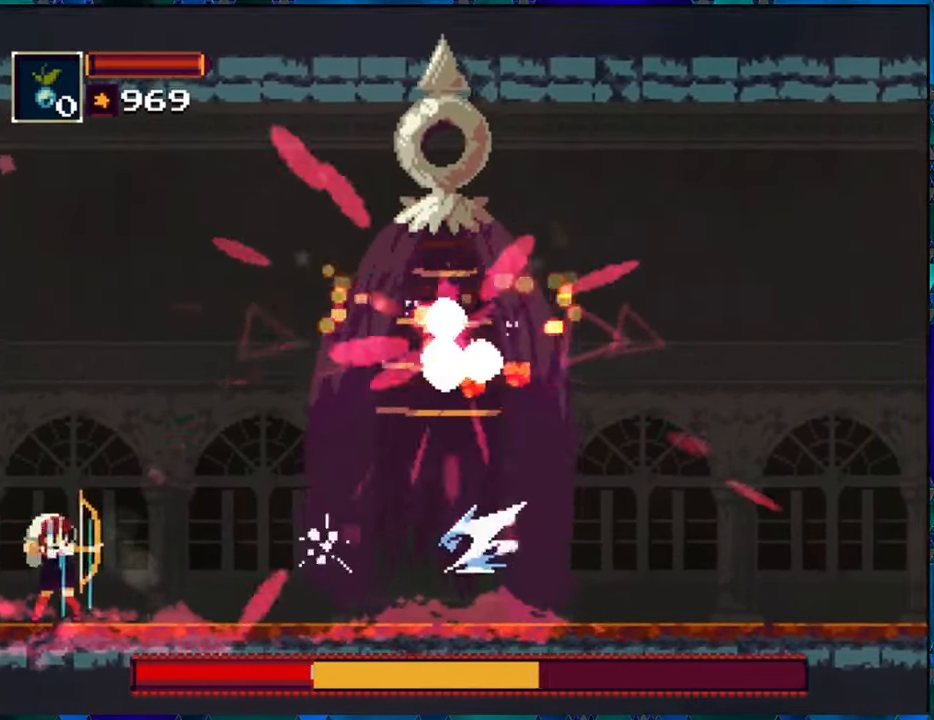
{"buttons": [], "left_stick": "center", "right_stick": "center", "events": [[50, "R1", "down"], [133, "R1", "up"], [217, "R1", "down"], [300, "R1", "up"], [383, "R1", "down"], [467, "R1", "up"]]}
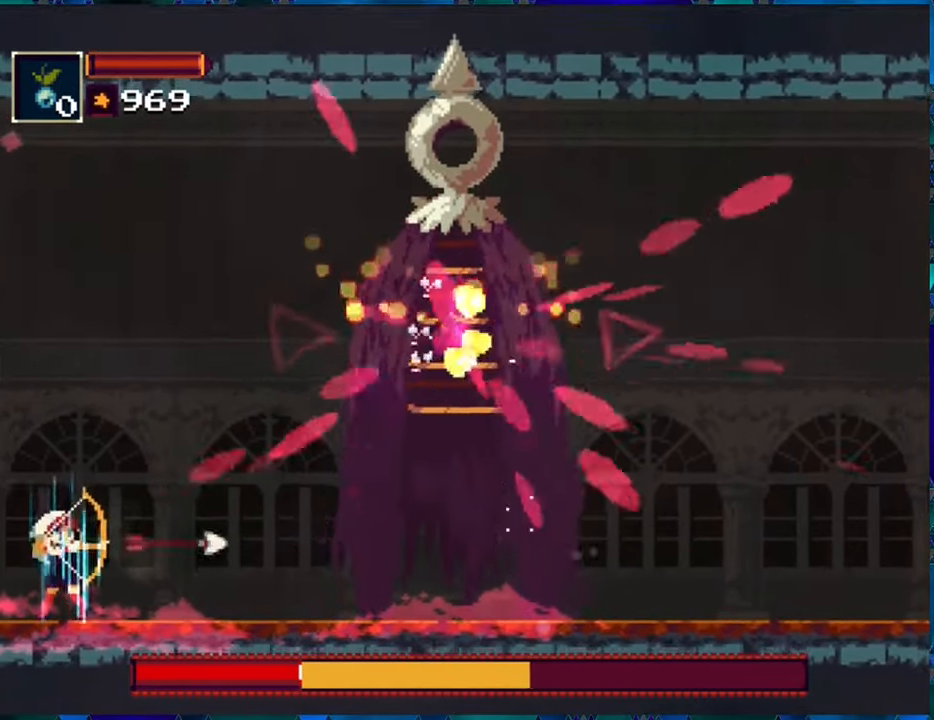
{"buttons": ["R1"], "left_stick": "center", "right_stick": "center", "events": [[33, "R1", "down"], [100, "R1", "up"], [133, "R1", "down"]]}
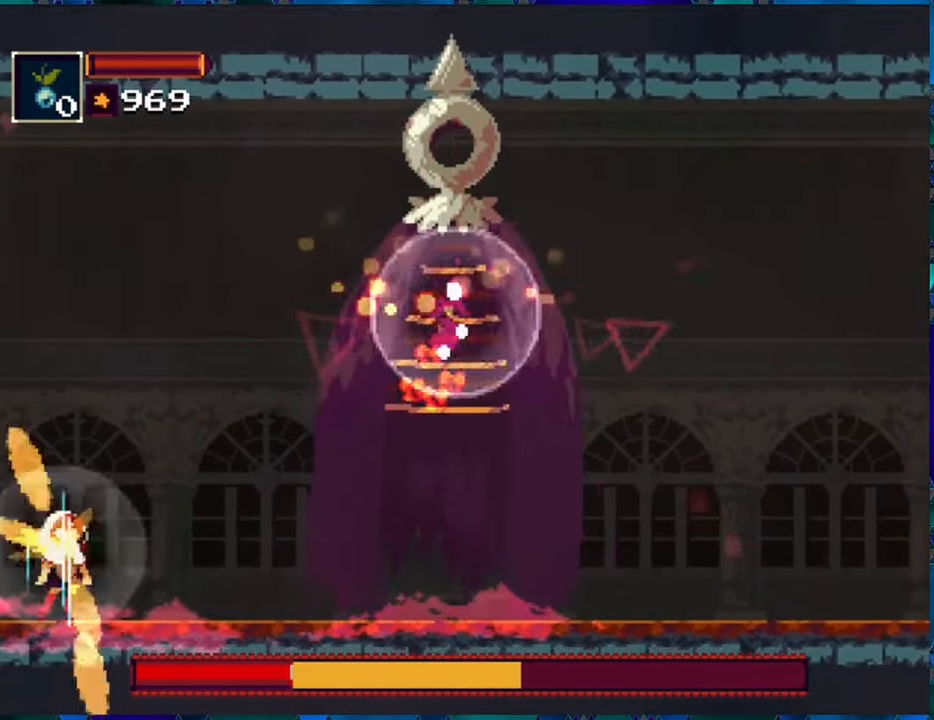
{"buttons": ["A", "R1", "DPAD_UP", "DPAD_RIGHT"], "left_stick": "center", "right_stick": "center", "events": [[284, "DPAD_RIGHT", "down"], [334, "DPAD_UP", "down"], [450, "A", "down"]]}
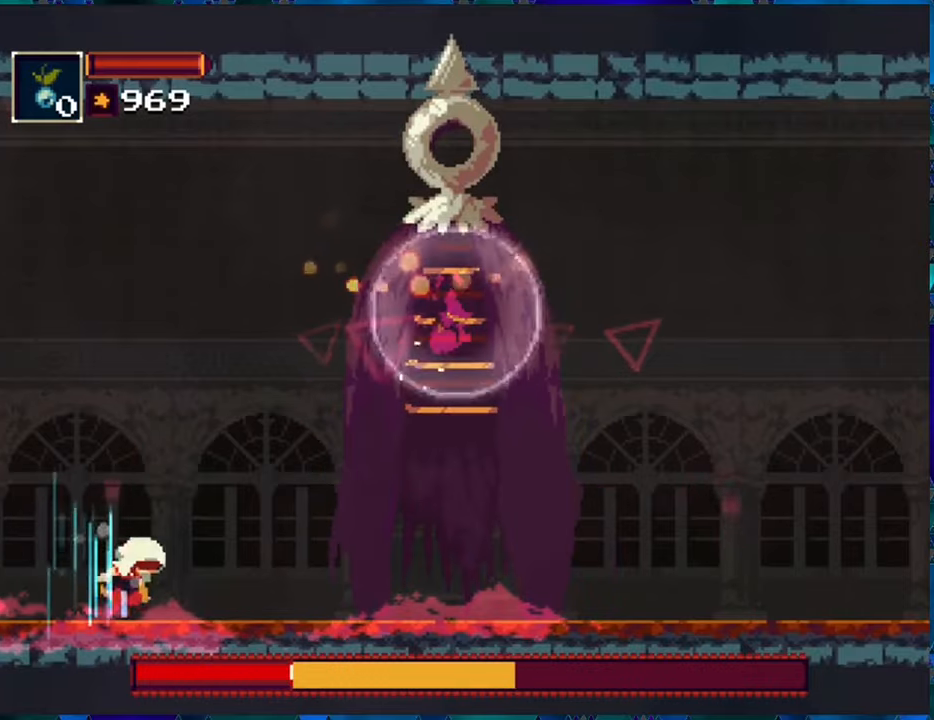
{"buttons": ["R1", "DPAD_RIGHT"], "left_stick": "center", "right_stick": "center", "events": [[134, "A", "up"], [167, "DPAD_UP", "up"]]}
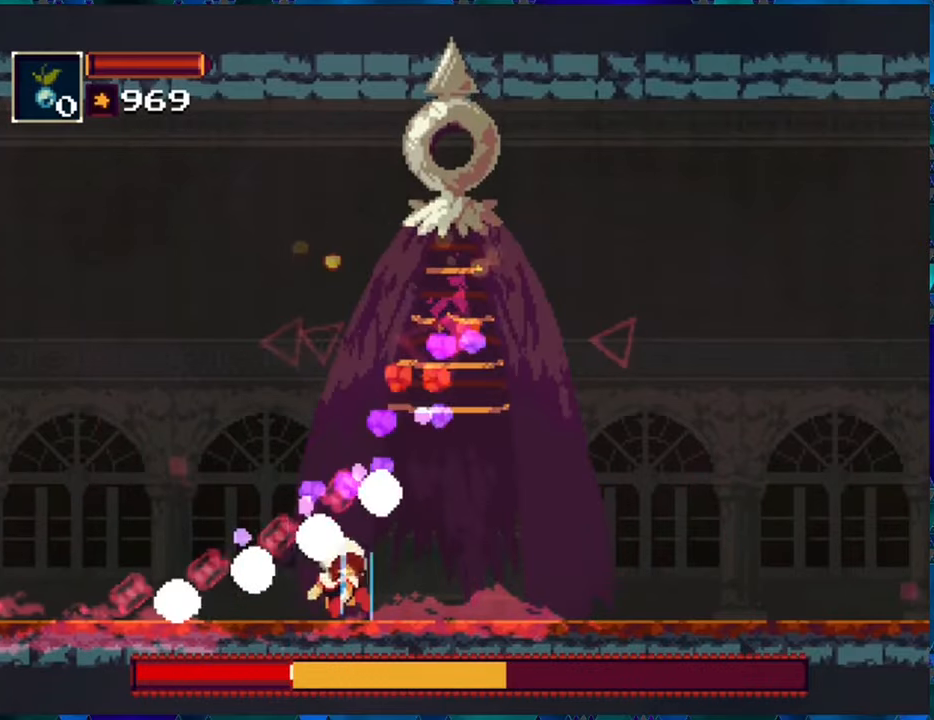
{"buttons": ["R1", "DPAD_RIGHT"], "left_stick": "center", "right_stick": "center", "events": []}